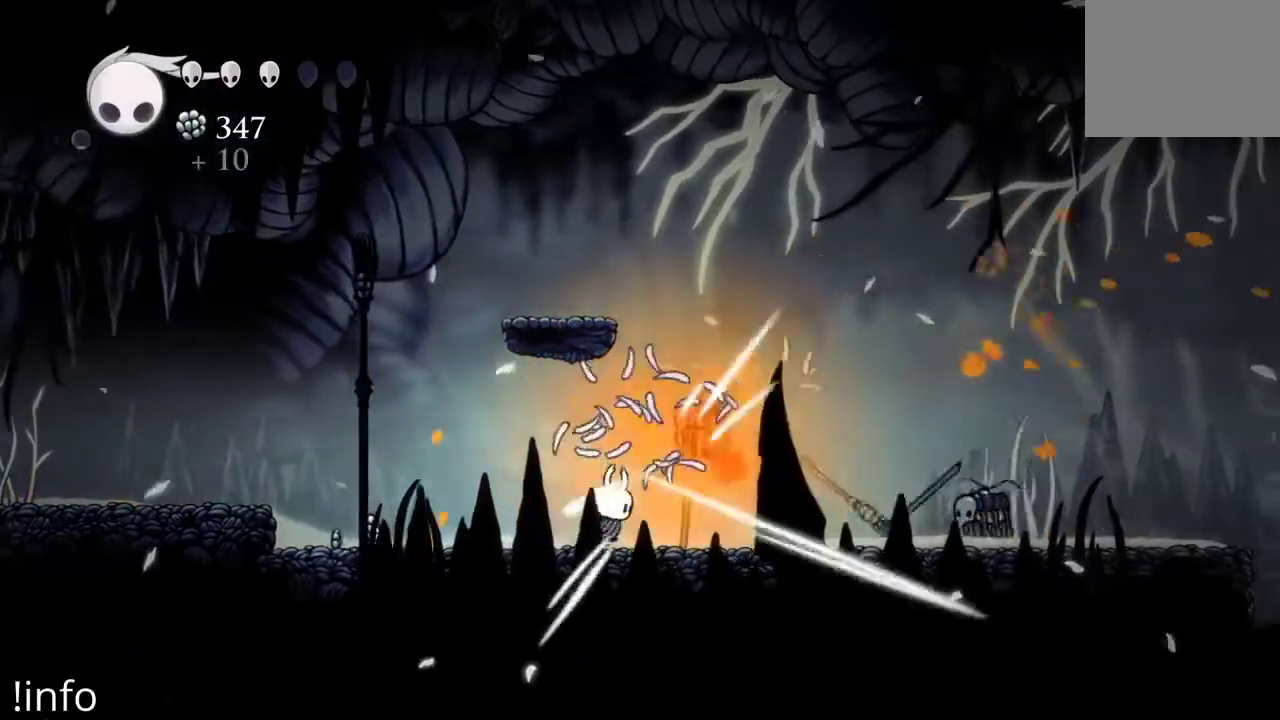
Gameplay with a controller (Xbox layout); each line is a JSON object with the inputs held at the frame after it. "events" lists button and stick changes between this image and that frame as [ms after this image, input, new state], when the widget could be followed in between.
{"buttons": ["X"], "left_stick": "center", "right_stick": "center", "events": [[67, "X", "down"], [167, "X", "up"], [267, "DPAD_RIGHT", "down"], [400, "DPAD_RIGHT", "up"], [433, "X", "down"]]}
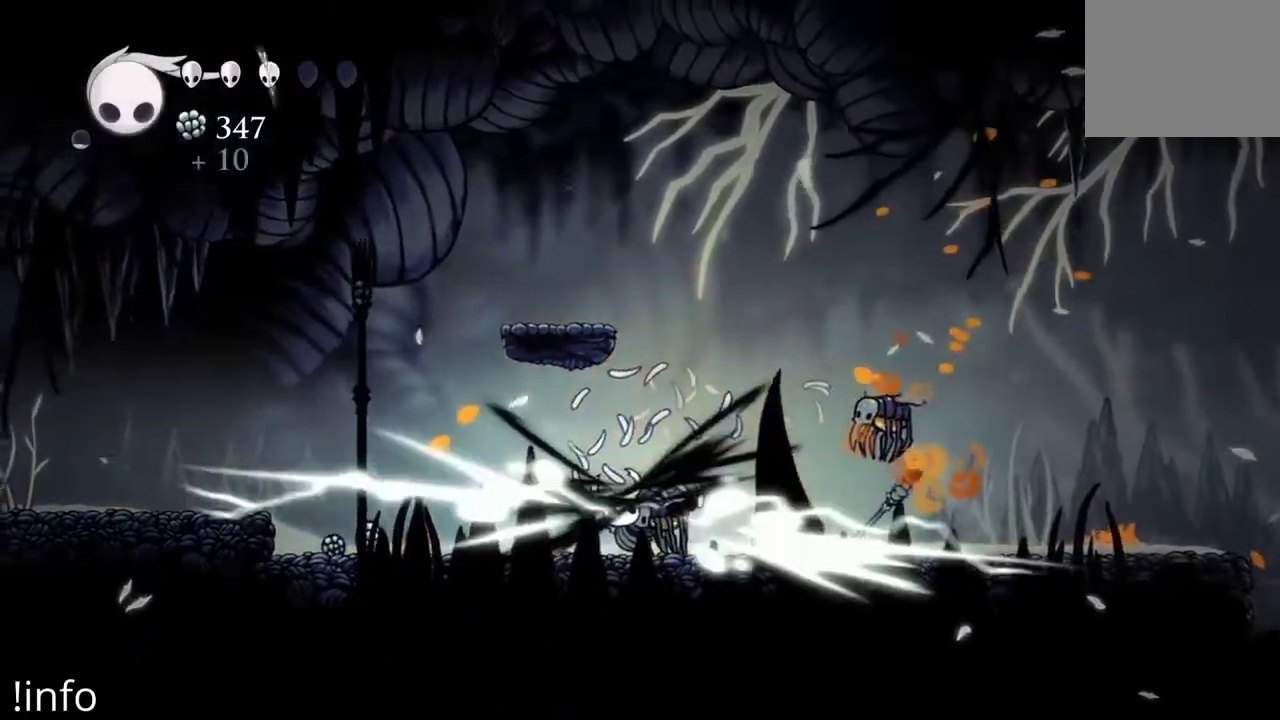
{"buttons": ["DPAD_RIGHT"], "left_stick": "center", "right_stick": "center", "events": [[33, "X", "up"], [200, "DPAD_RIGHT", "down"], [200, "X", "down"], [267, "X", "up"], [367, "X", "down"], [467, "X", "up"]]}
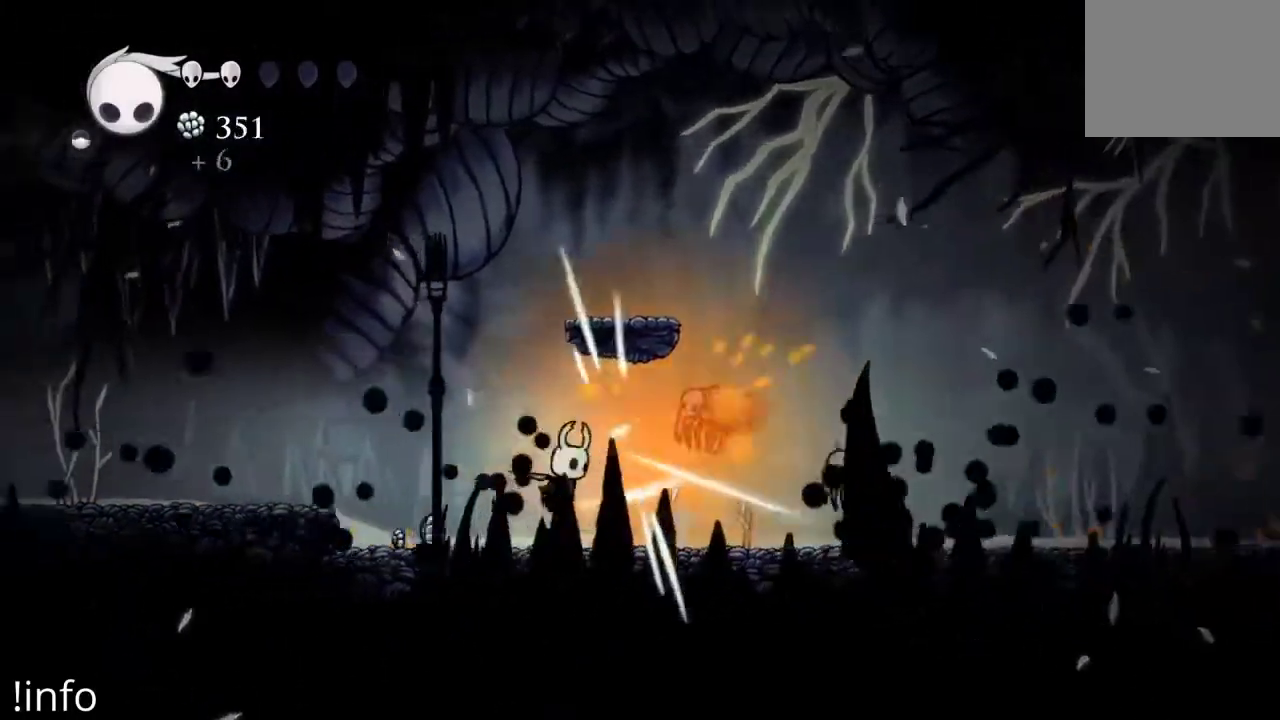
{"buttons": [], "left_stick": "center", "right_stick": "center", "events": [[33, "X", "down"], [133, "DPAD_RIGHT", "up"], [133, "X", "up"], [200, "DPAD_RIGHT", "down"], [400, "X", "down"], [433, "DPAD_RIGHT", "up"], [500, "X", "up"]]}
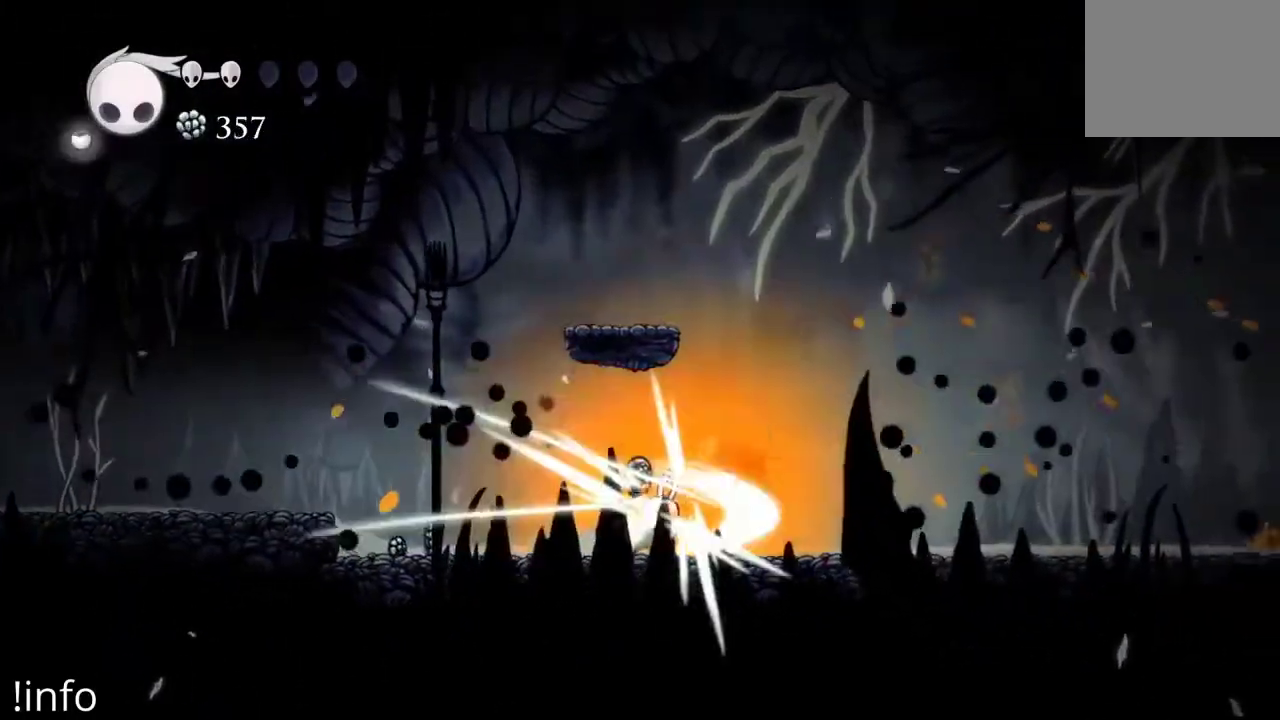
{"buttons": ["X"], "left_stick": "center", "right_stick": "center", "events": [[67, "X", "down"], [167, "X", "up"], [267, "DPAD_RIGHT", "down"], [300, "X", "down"], [367, "DPAD_RIGHT", "up"], [400, "X", "up"], [500, "X", "down"]]}
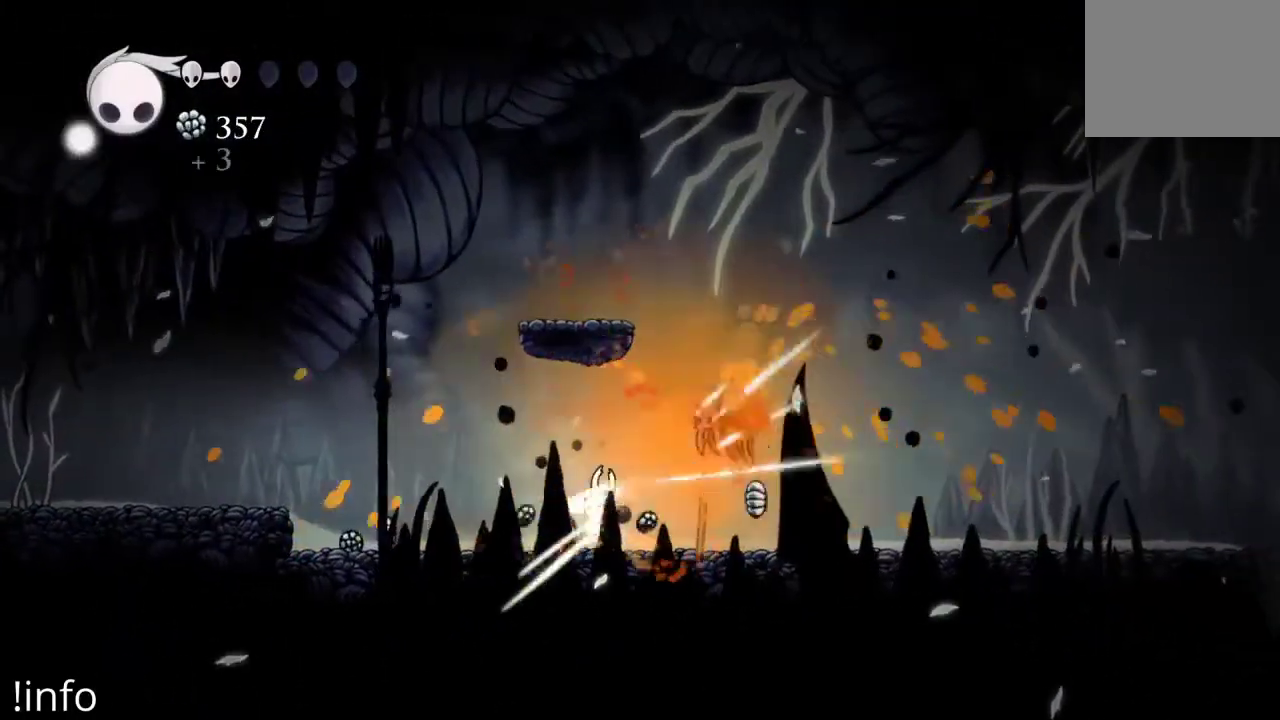
{"buttons": ["X"], "left_stick": "center", "right_stick": "center", "events": [[67, "X", "up"], [267, "DPAD_RIGHT", "down"], [333, "X", "down"], [400, "DPAD_RIGHT", "up"], [400, "X", "up"], [500, "X", "down"]]}
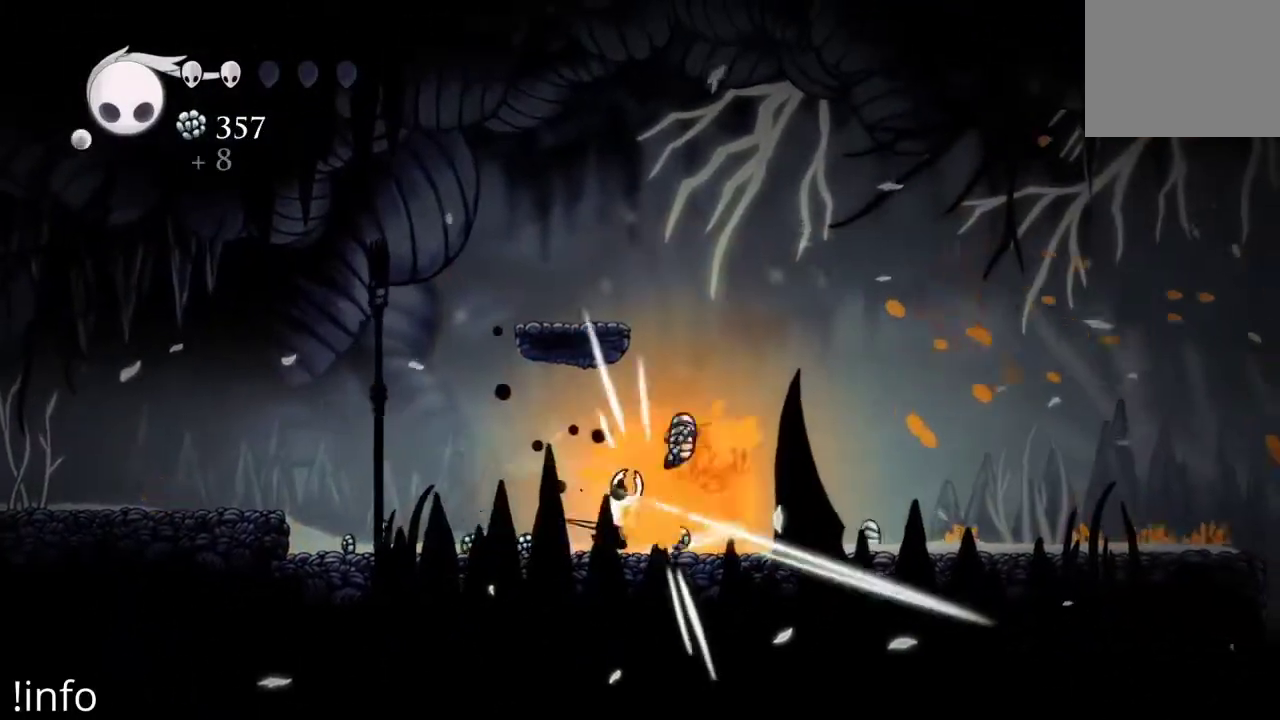
{"buttons": ["R2", "DPAD_LEFT"], "left_stick": "center", "right_stick": "center", "events": [[67, "X", "up"], [233, "DPAD_LEFT", "down"], [400, "R2", "down"]]}
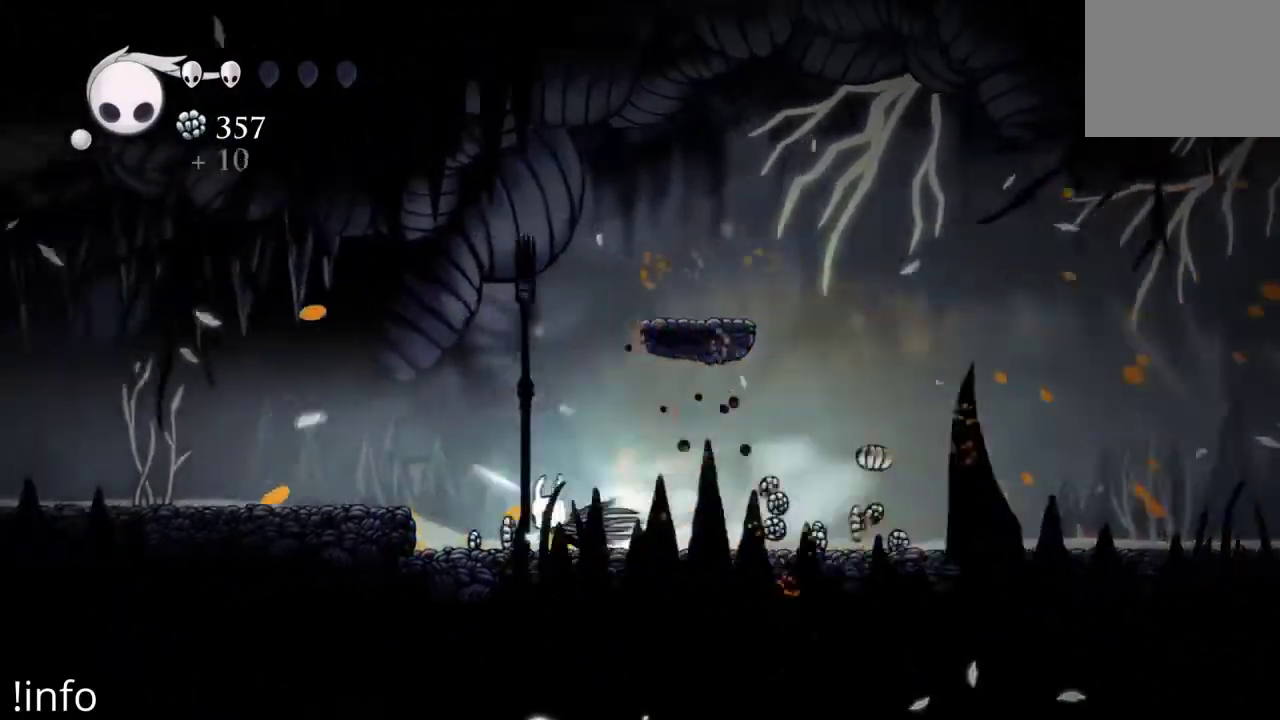
{"buttons": ["DPAD_RIGHT"], "left_stick": "center", "right_stick": "center", "events": [[33, "R2", "up"], [167, "DPAD_LEFT", "up"], [200, "DPAD_RIGHT", "down"], [333, "R2", "down"], [467, "R2", "up"]]}
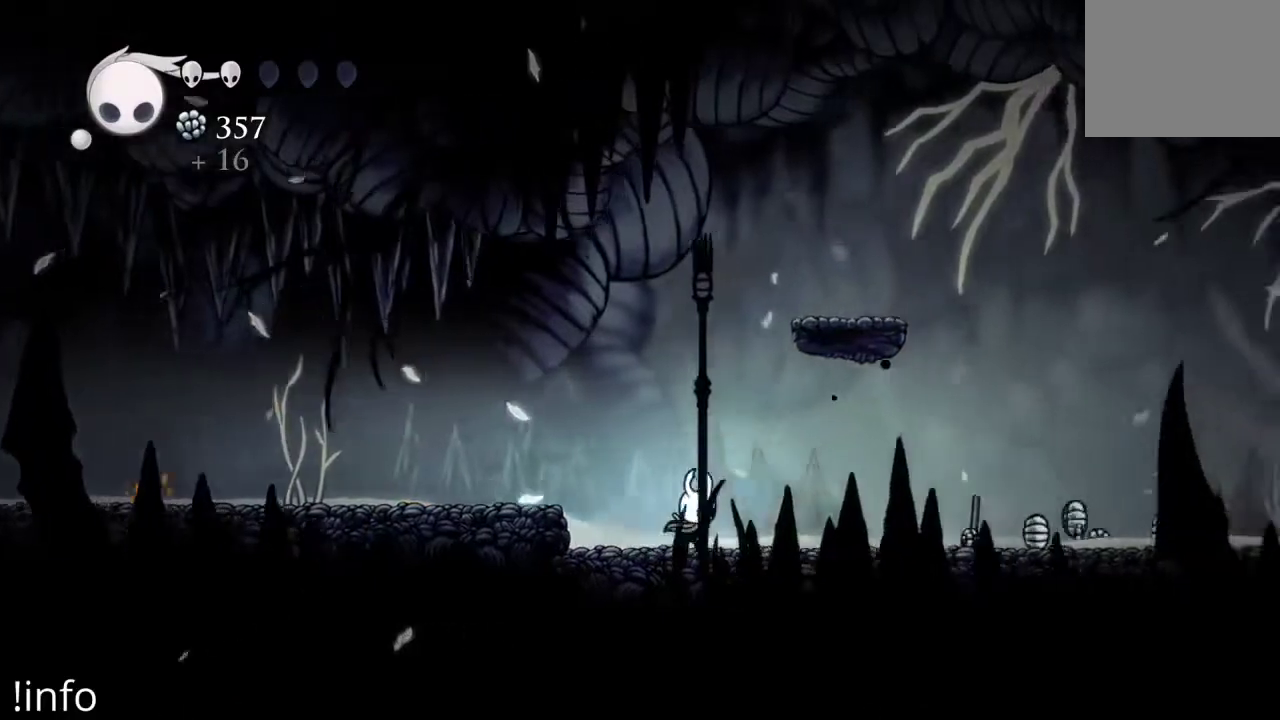
{"buttons": ["R2", "DPAD_RIGHT"], "left_stick": "center", "right_stick": "center", "events": [[33, "R2", "down"], [167, "R2", "up"], [233, "R2", "down"], [333, "R2", "up"], [400, "R2", "down"]]}
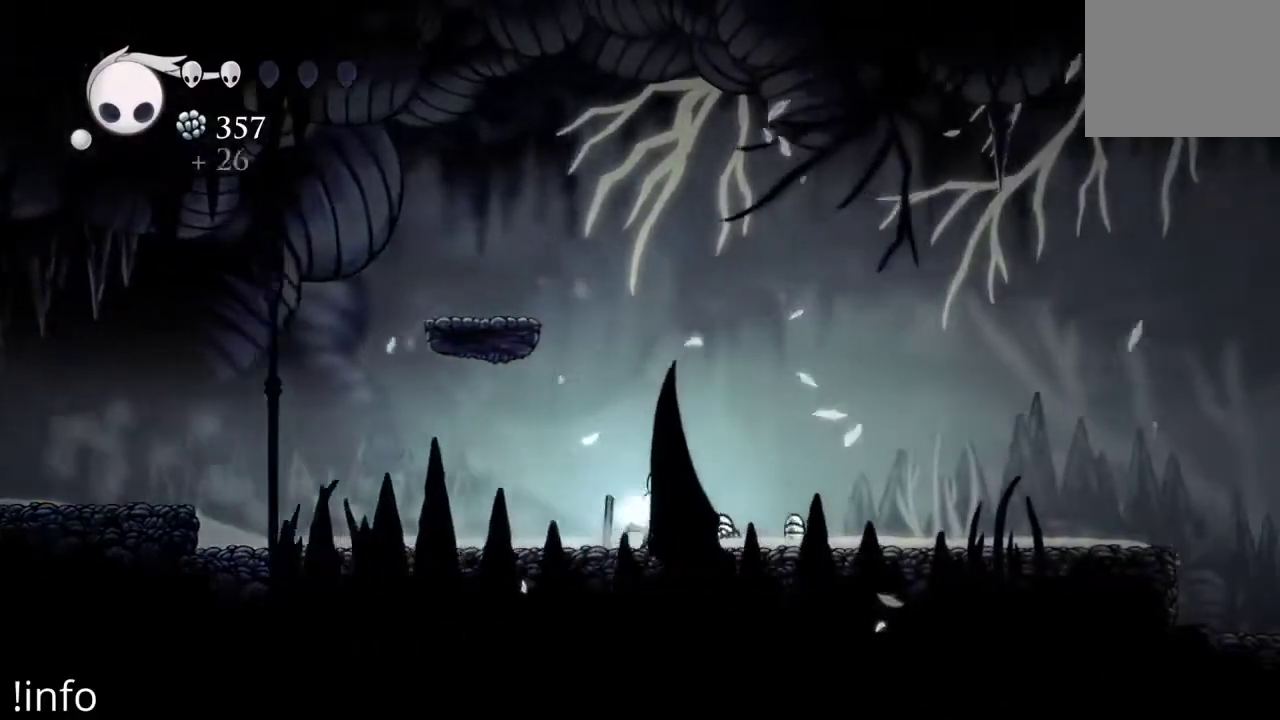
{"buttons": ["B", "DPAD_RIGHT"], "left_stick": "center", "right_stick": "center", "events": [[33, "R2", "up"], [100, "R2", "down"], [200, "R2", "up"], [267, "R2", "down"], [367, "R2", "up"], [467, "B", "down"]]}
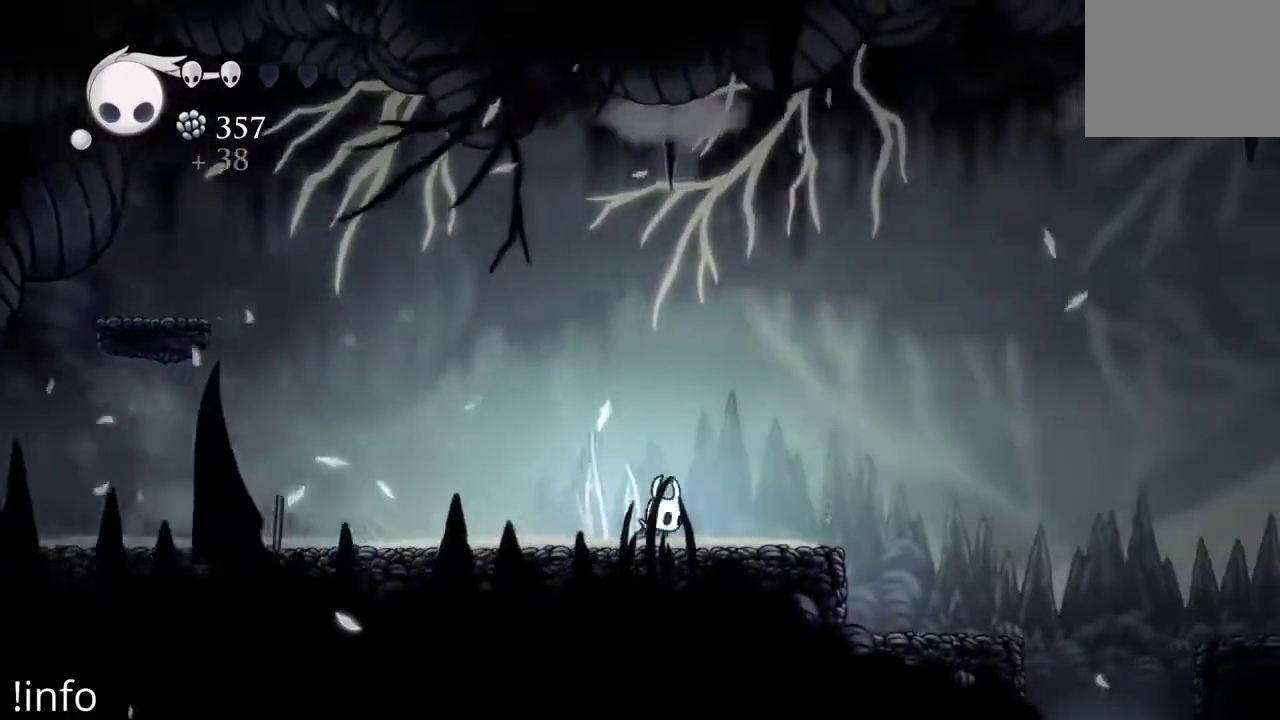
{"buttons": ["B"], "left_stick": "center", "right_stick": "center", "events": [[33, "DPAD_RIGHT", "up"]]}
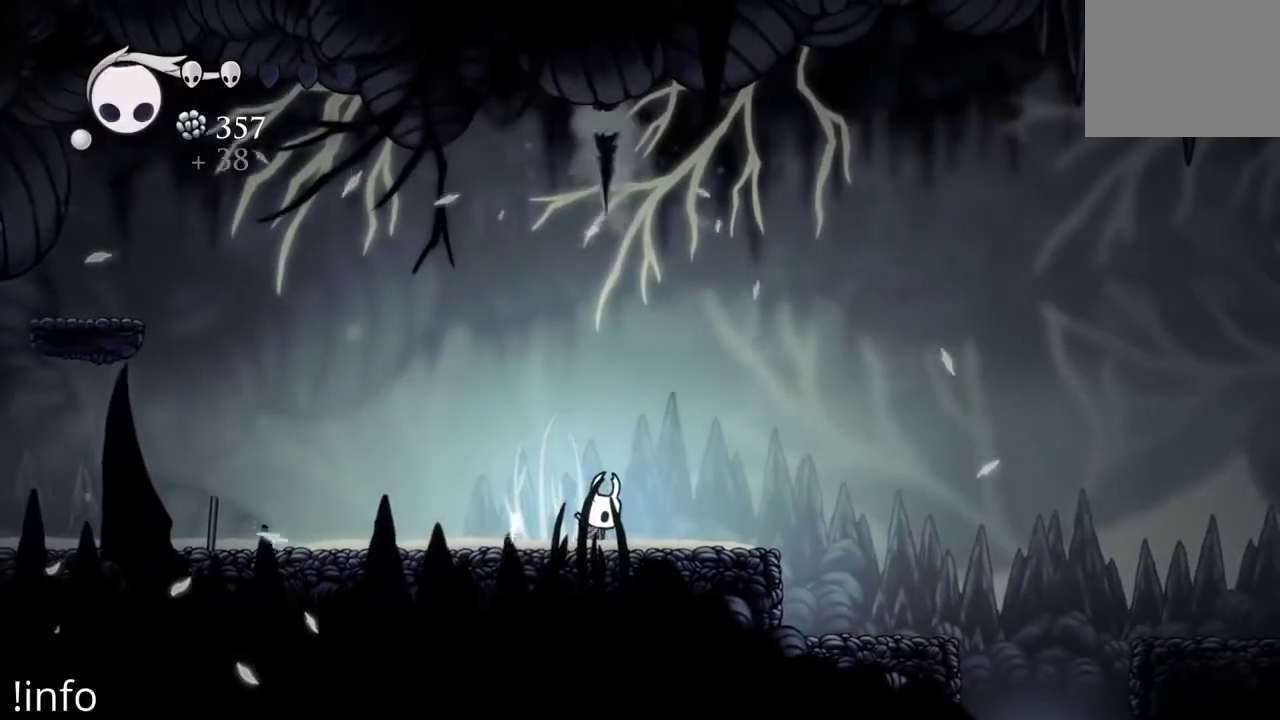
{"buttons": ["B"], "left_stick": "center", "right_stick": "center", "events": []}
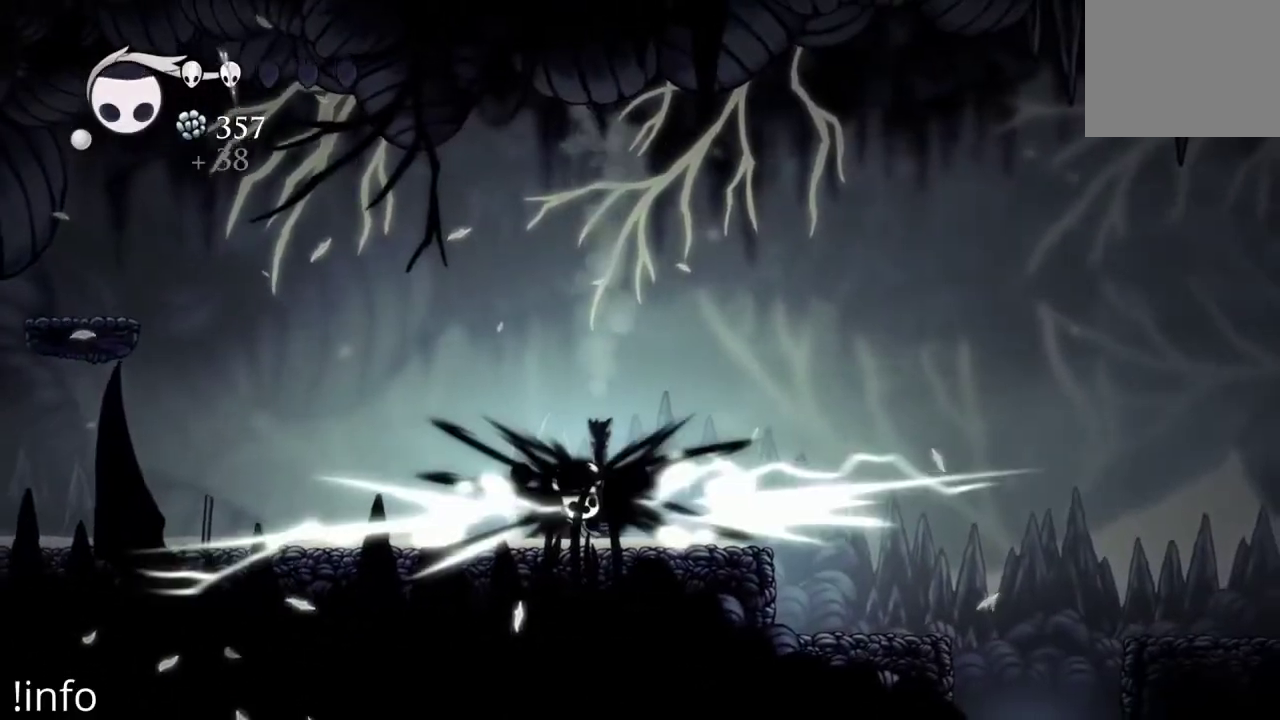
{"buttons": ["B"], "left_stick": "center", "right_stick": "center", "events": []}
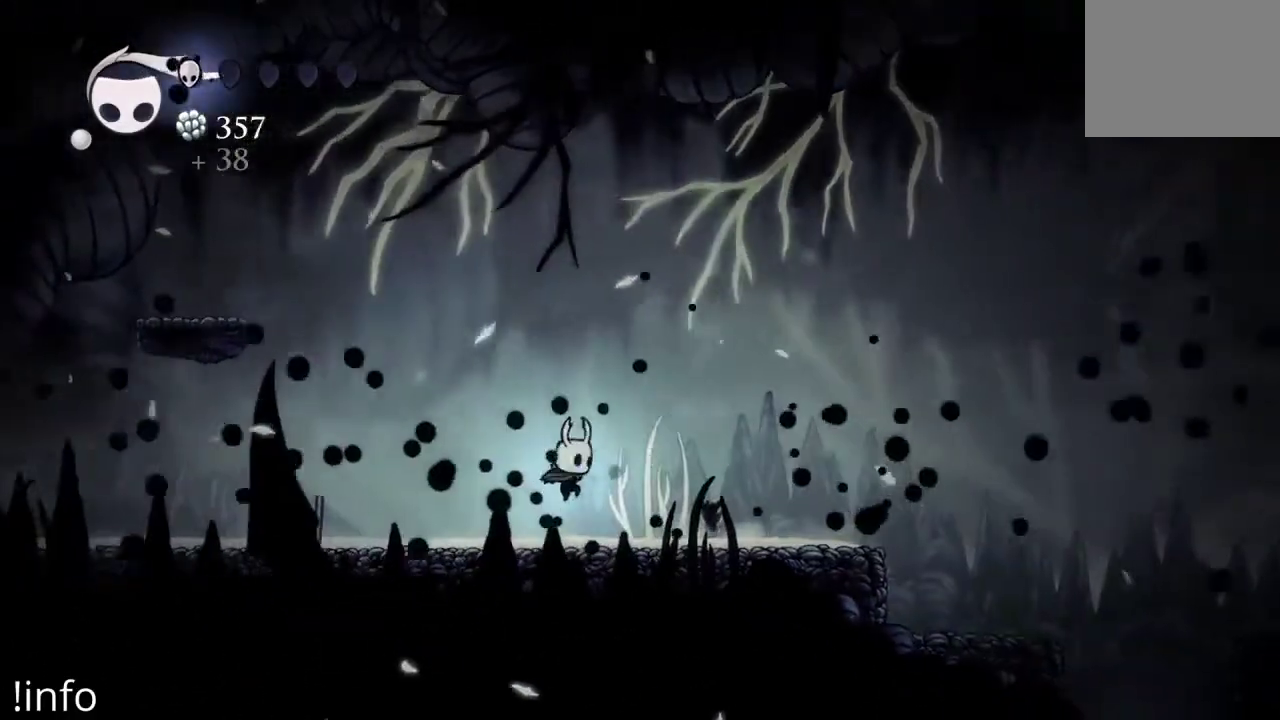
{"buttons": ["B", "DPAD_RIGHT"], "left_stick": "center", "right_stick": "center", "events": [[67, "DPAD_RIGHT", "down"], [167, "B", "up"], [267, "B", "down"]]}
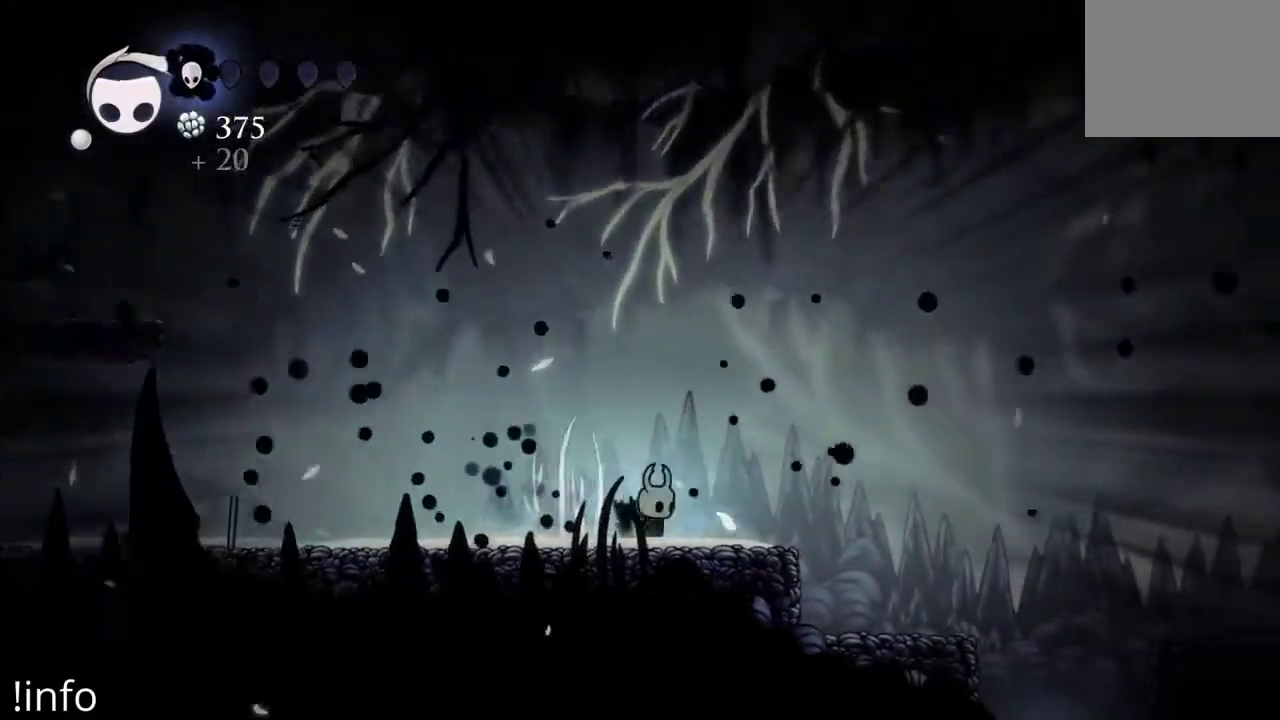
{"buttons": ["B"], "left_stick": "center", "right_stick": "center", "events": [[433, "DPAD_RIGHT", "up"]]}
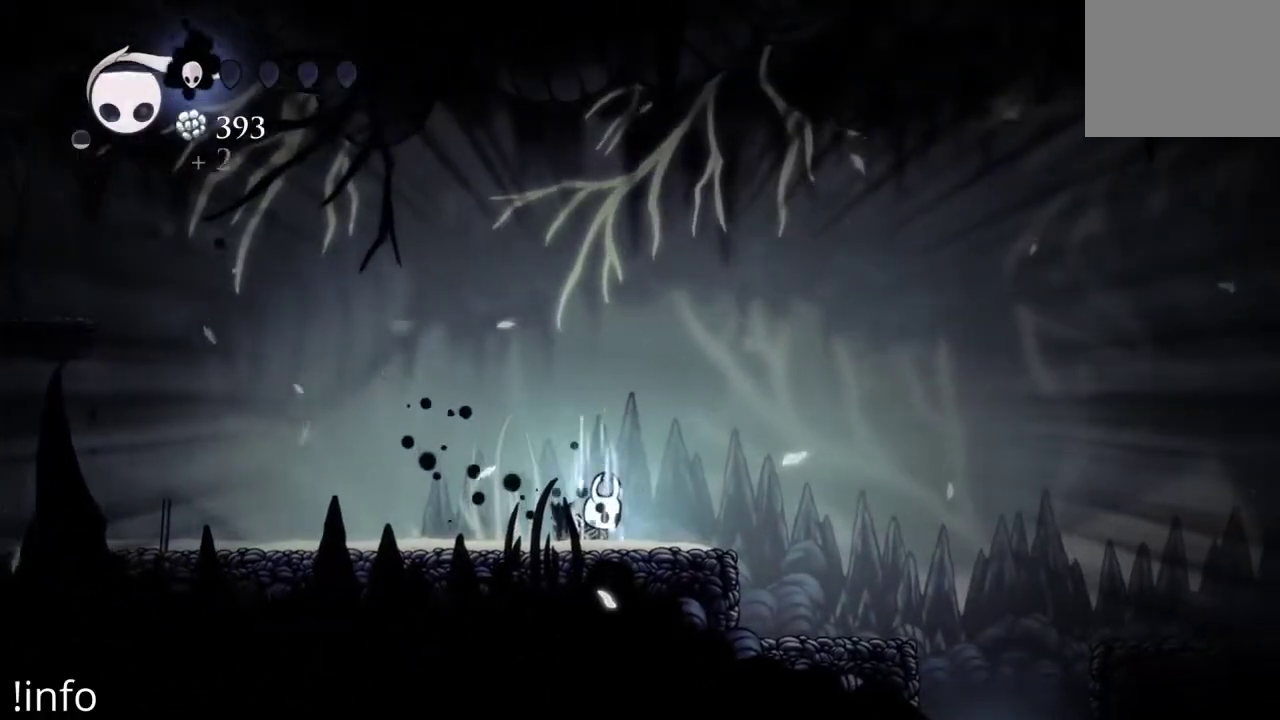
{"buttons": ["B"], "left_stick": "center", "right_stick": "center", "events": []}
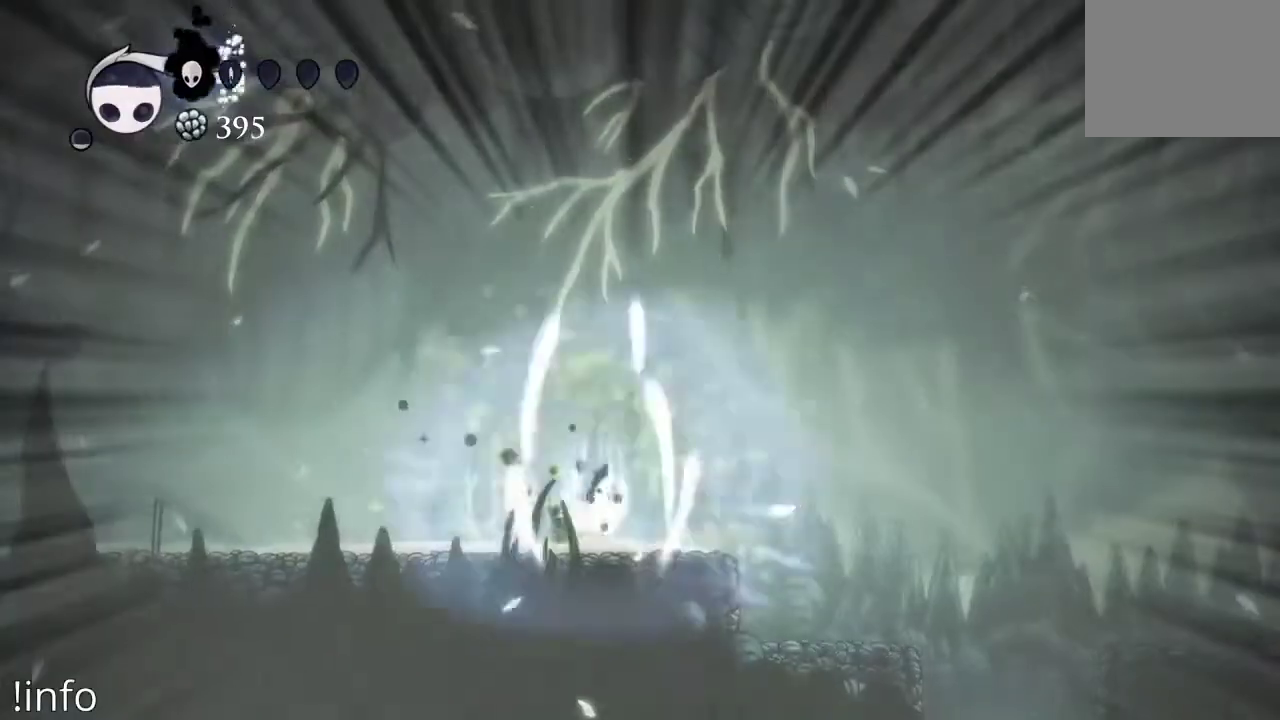
{"buttons": ["B"], "left_stick": "center", "right_stick": "center", "events": []}
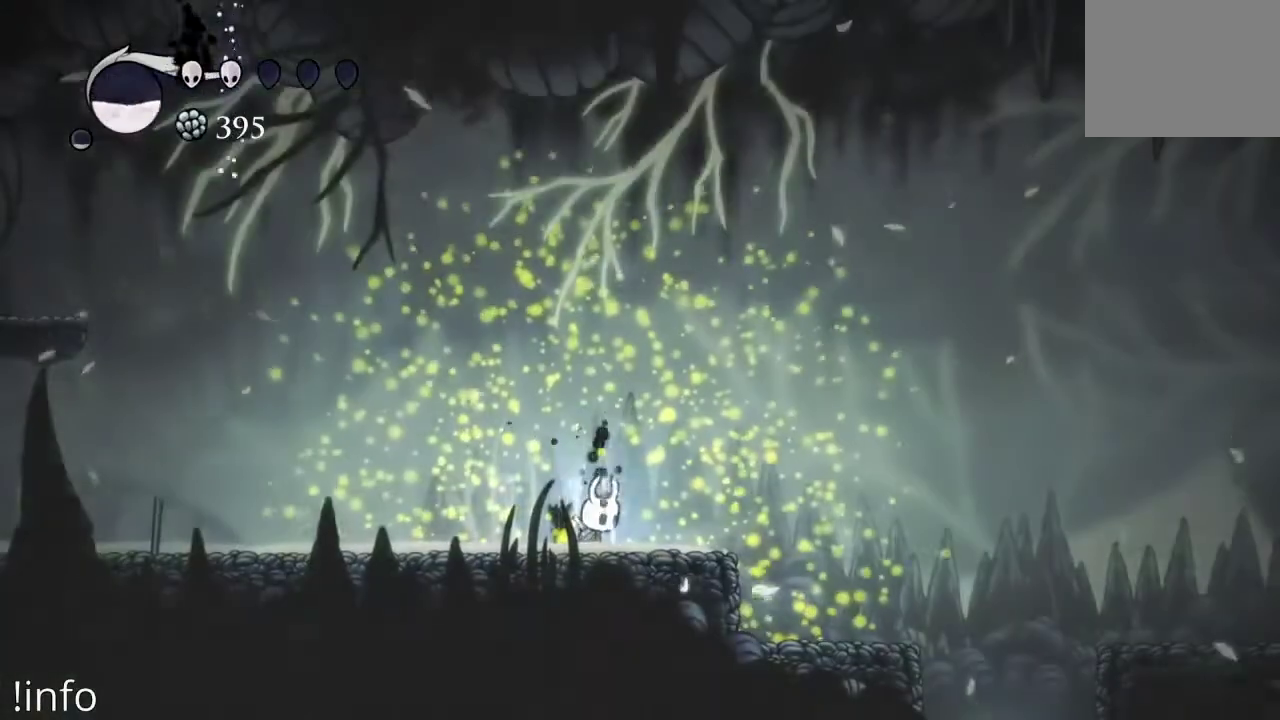
{"buttons": ["B"], "left_stick": "center", "right_stick": "center", "events": []}
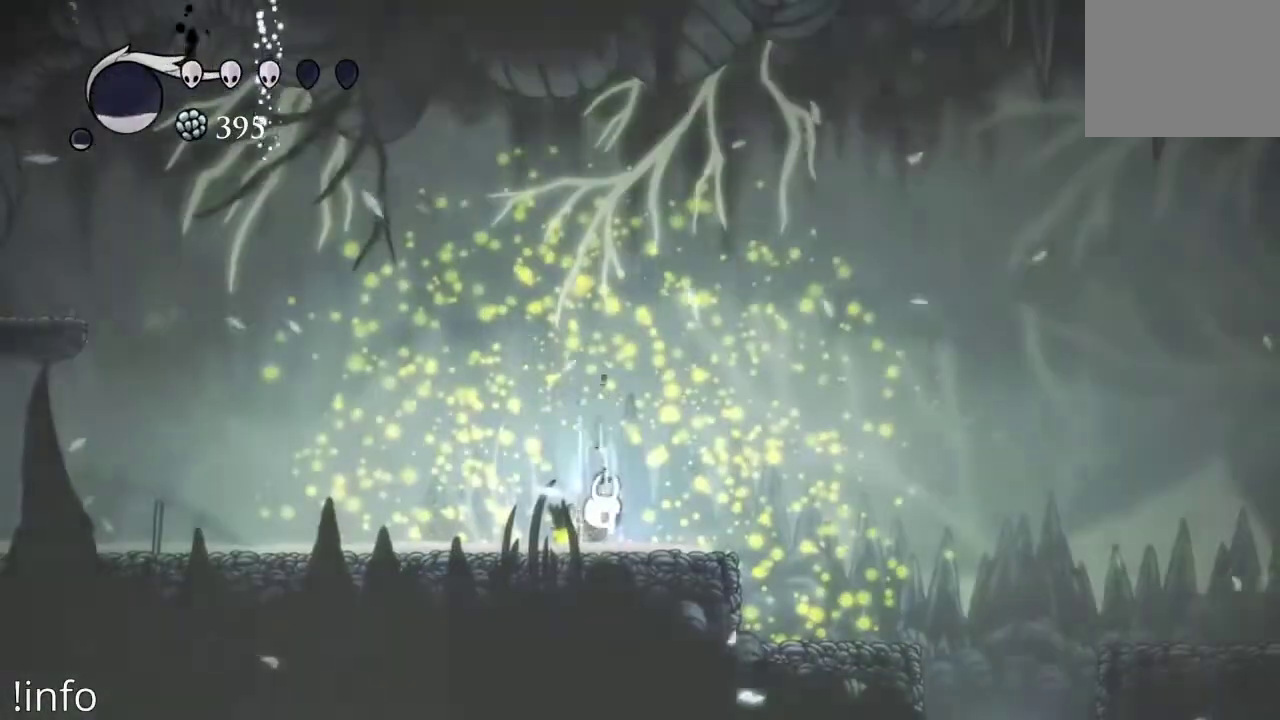
{"buttons": ["B"], "left_stick": "center", "right_stick": "center", "events": []}
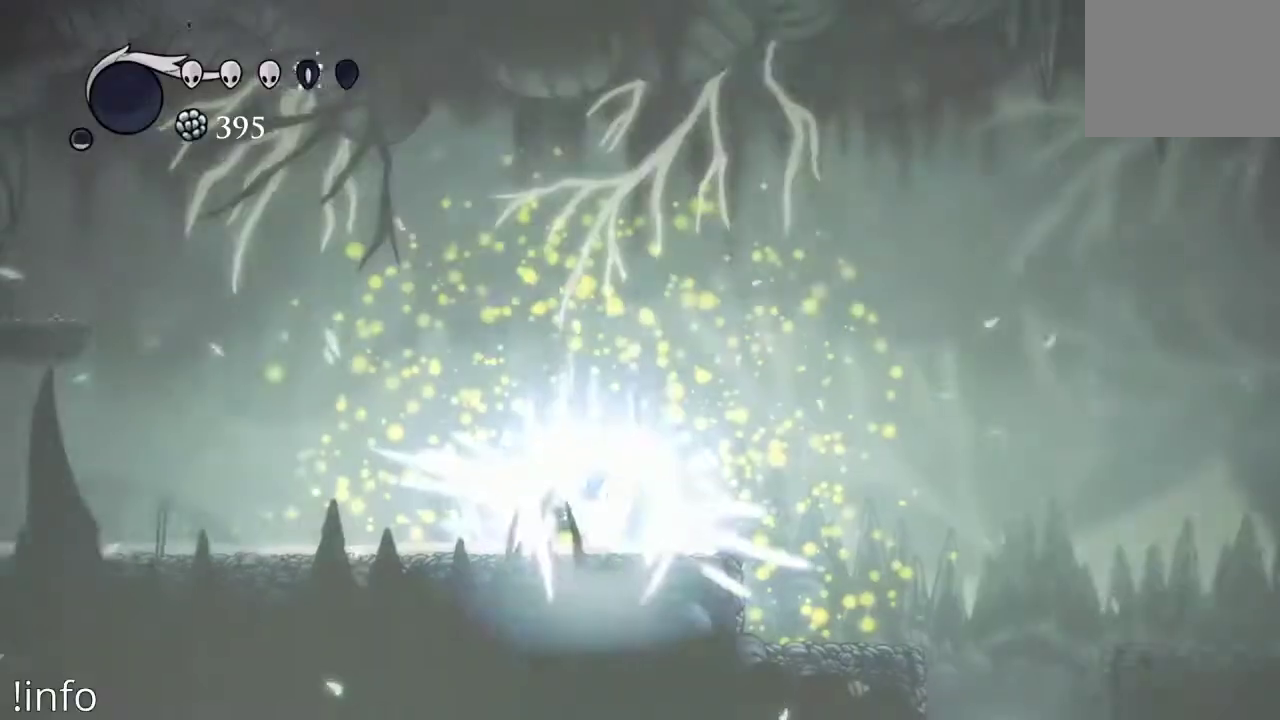
{"buttons": ["R2", "DPAD_RIGHT"], "left_stick": "center", "right_stick": "center", "events": [[167, "DPAD_RIGHT", "down"], [267, "B", "up"], [433, "R2", "down"]]}
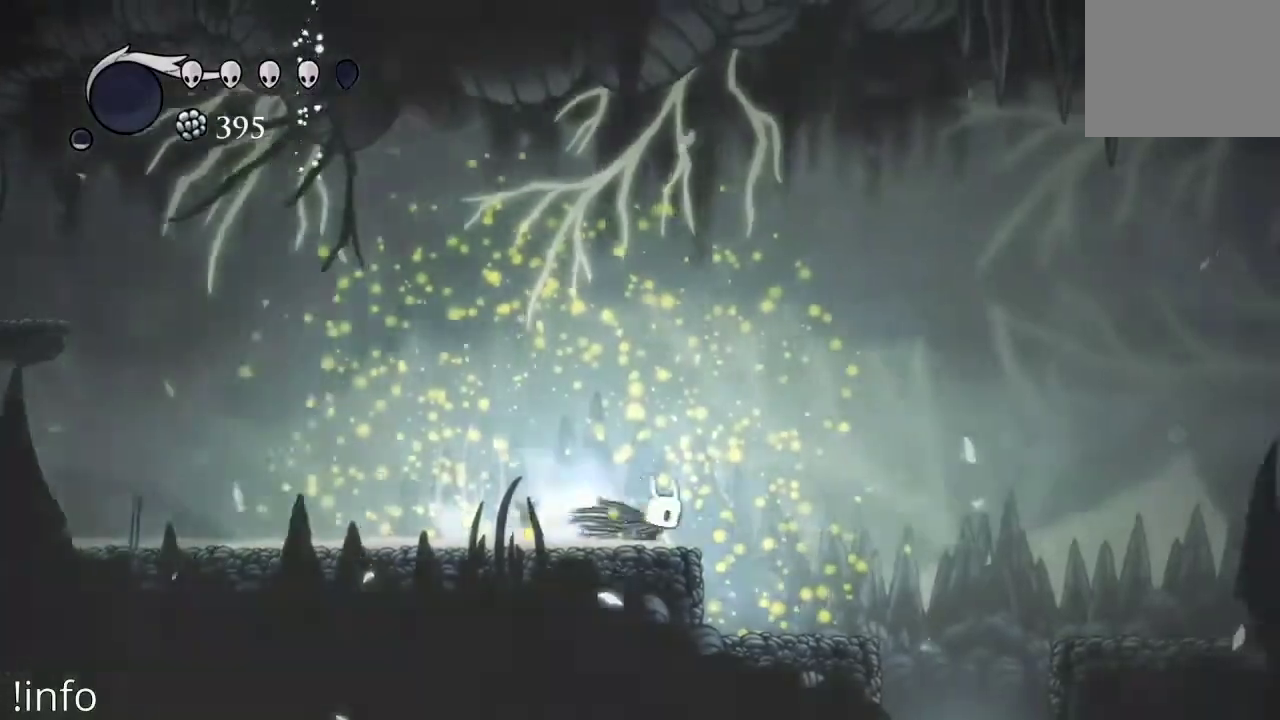
{"buttons": ["DPAD_RIGHT"], "left_stick": "center", "right_stick": "center", "events": [[67, "R2", "up"], [300, "DPAD_RIGHT", "up"], [433, "DPAD_RIGHT", "down"]]}
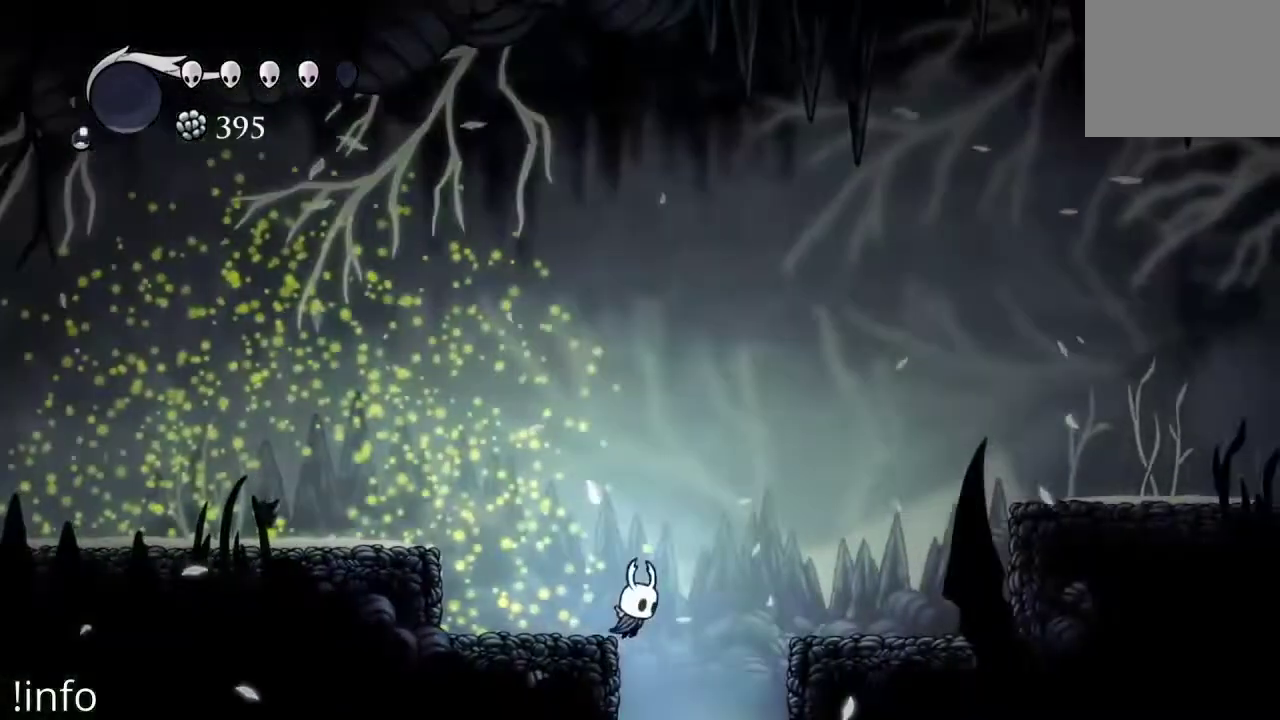
{"buttons": [], "left_stick": "center", "right_stick": "center", "events": [[233, "DPAD_RIGHT", "up"]]}
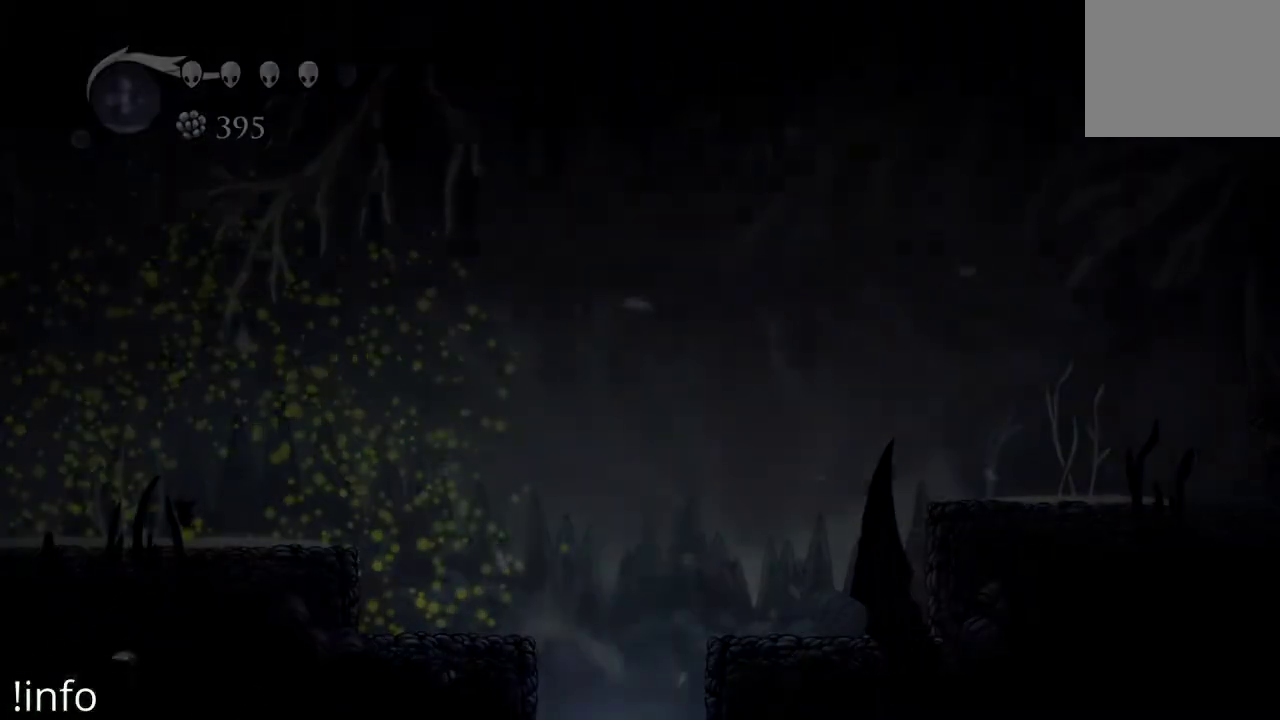
{"buttons": [], "left_stick": "center", "right_stick": "center", "events": []}
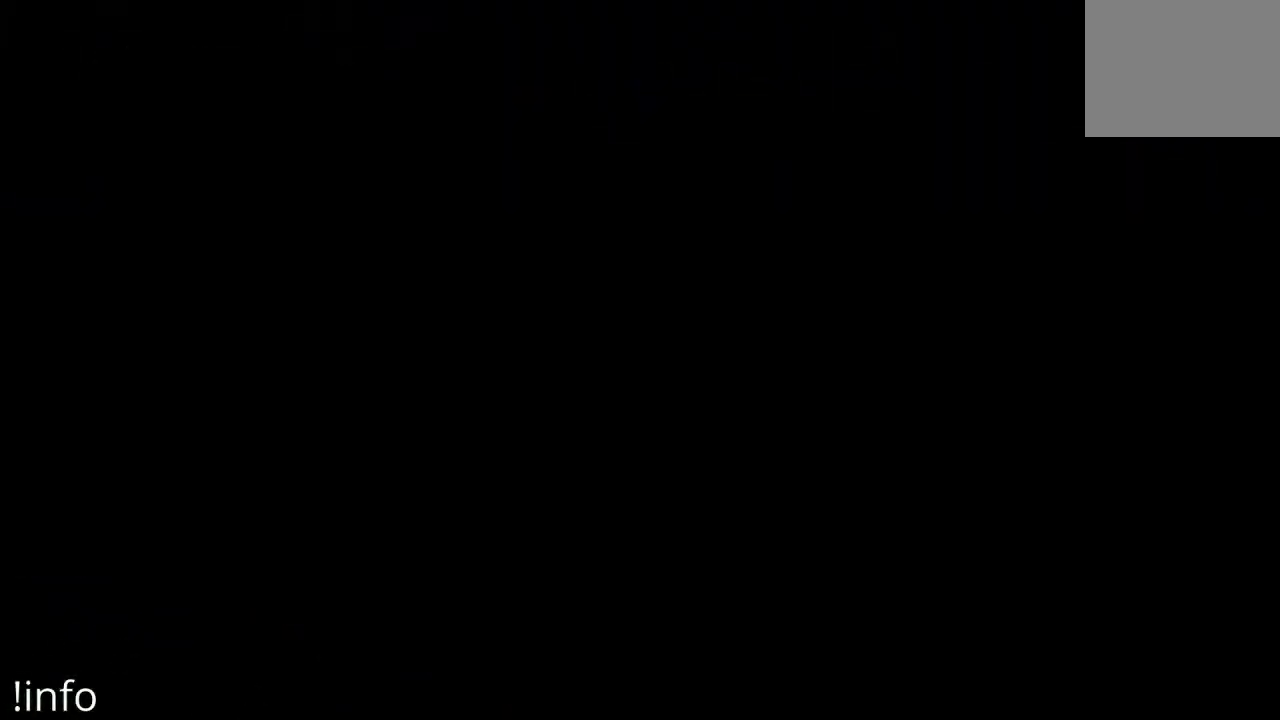
{"buttons": [], "left_stick": "center", "right_stick": "center", "events": []}
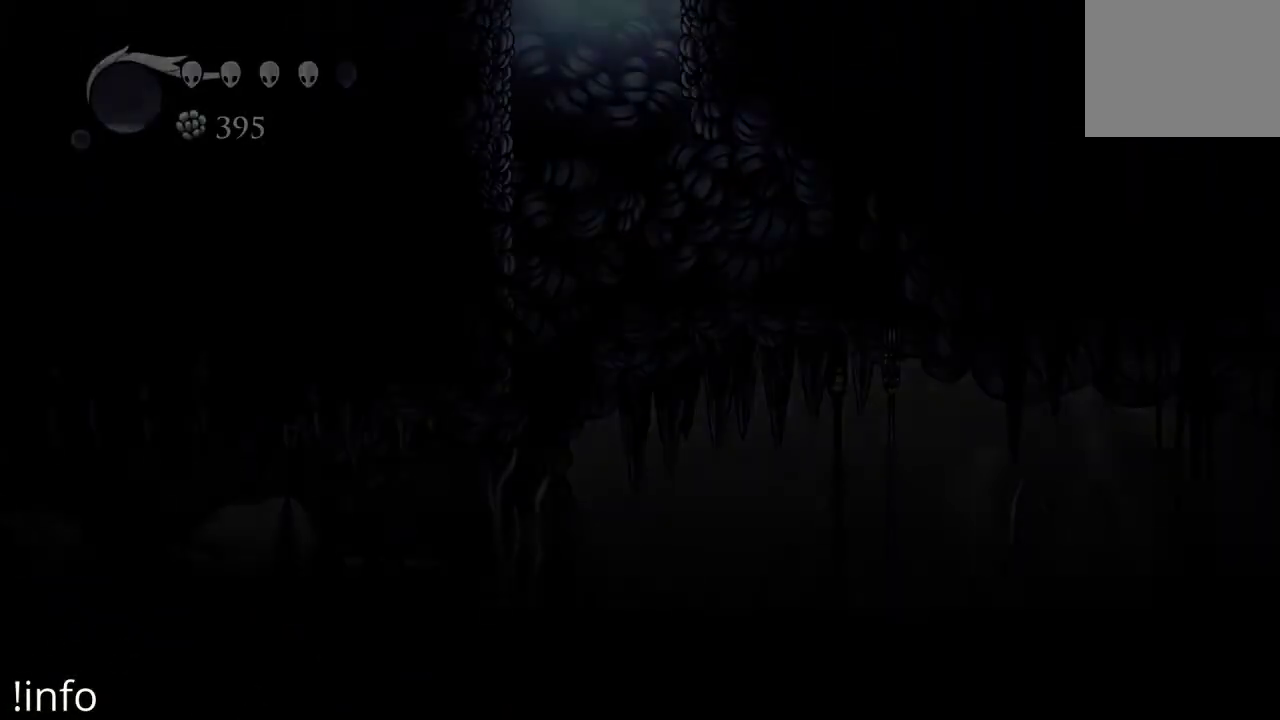
{"buttons": [], "left_stick": "center", "right_stick": "center", "events": []}
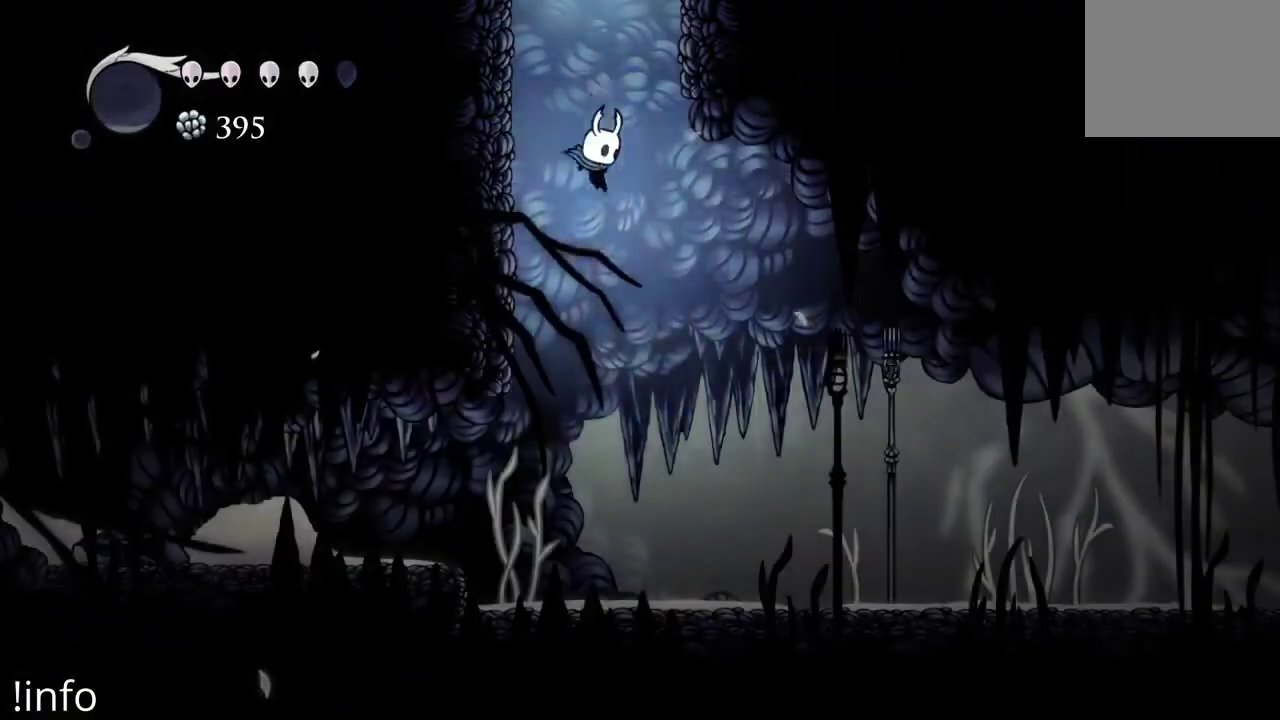
{"buttons": [], "left_stick": "center", "right_stick": "center", "events": []}
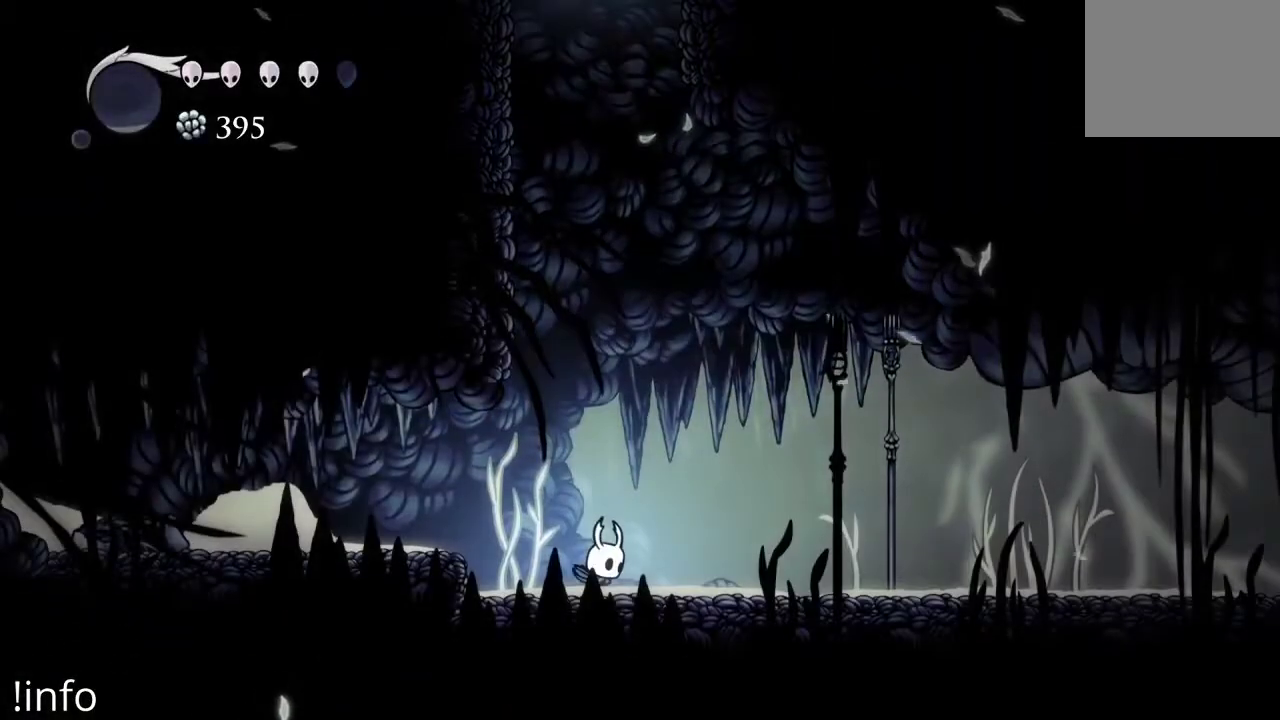
{"buttons": [], "left_stick": "center", "right_stick": "center", "events": []}
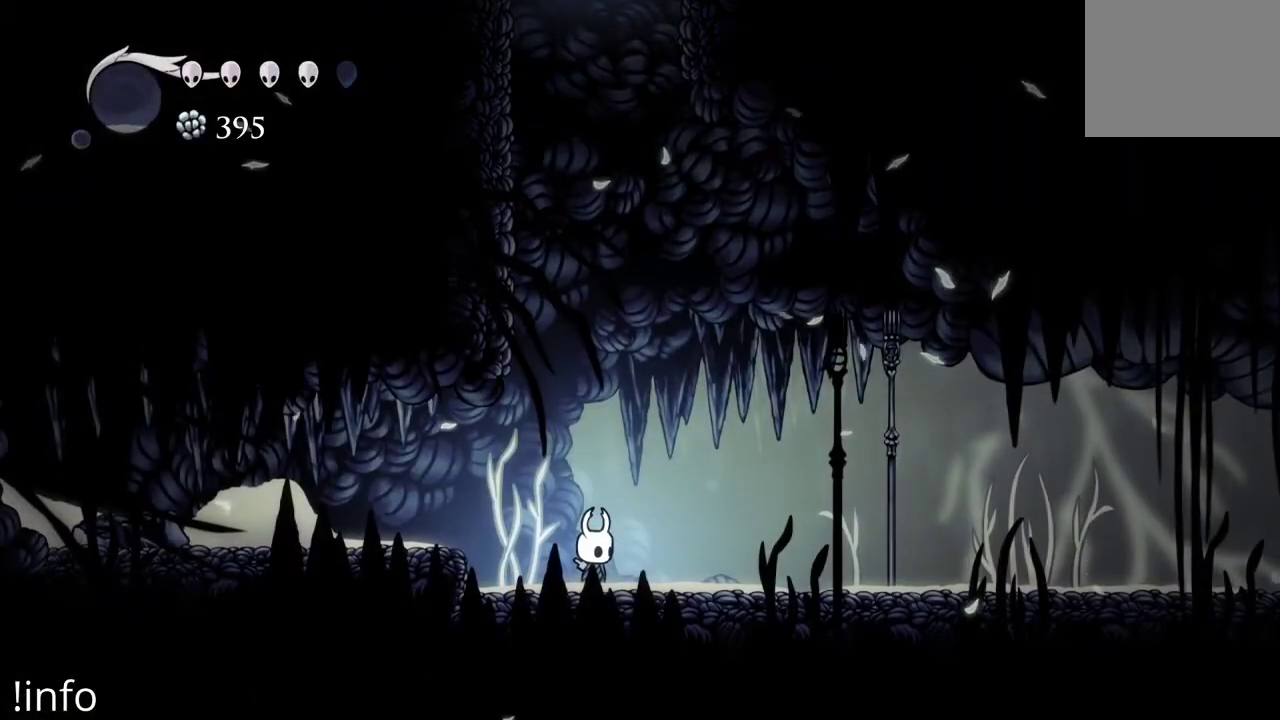
{"buttons": ["L1"], "left_stick": "center", "right_stick": "center", "events": [[167, "L1", "down"]]}